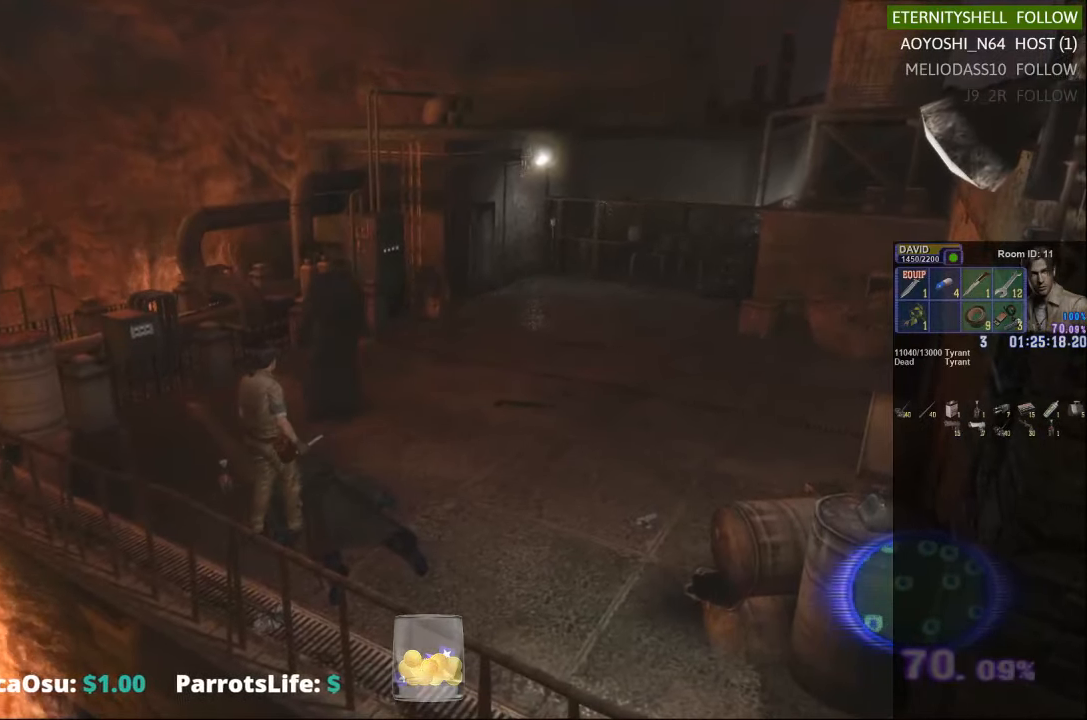
Gameplay with a controller (Xbox layout); each line is a JSON object with the inputs held at the frame after it (dt_ms = milliseconds from this image to that frame). "events" lists button and stick changes between this image and that frame as [ms after this image, input, new state], when the widget could be followed in between.
{"dt_ms": 500, "buttons": [], "left_stick": "center", "right_stick": "center", "events": []}
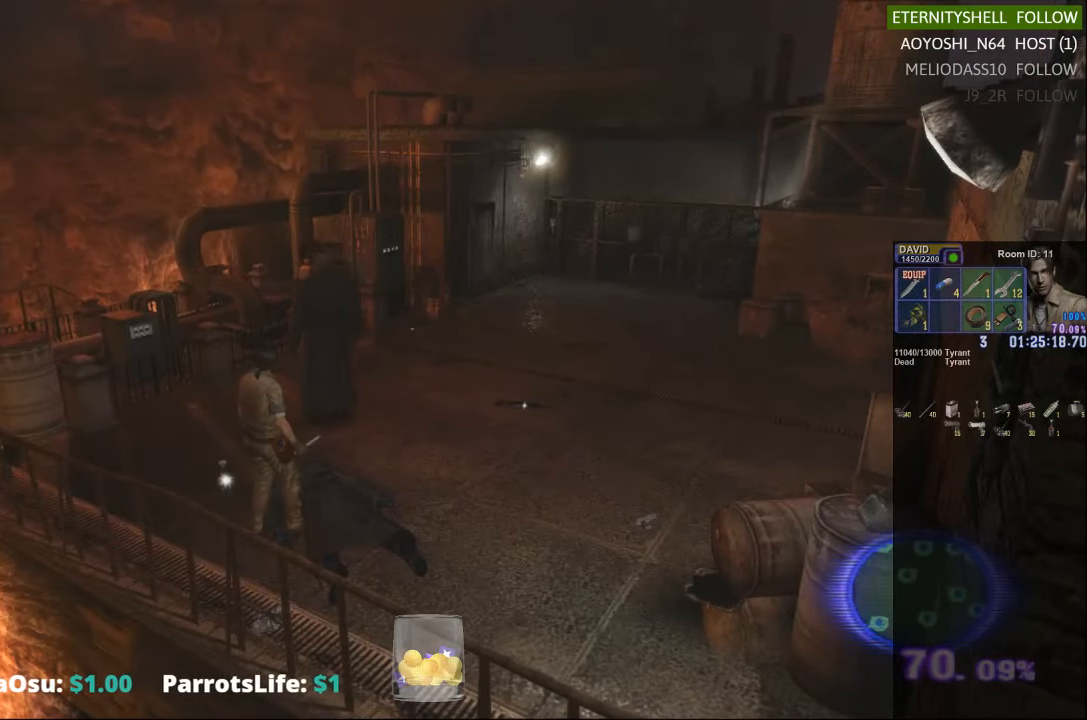
{"dt_ms": 500, "buttons": [], "left_stick": "up-right", "right_stick": "center", "events": [[21, "left_stick", "up-right"]]}
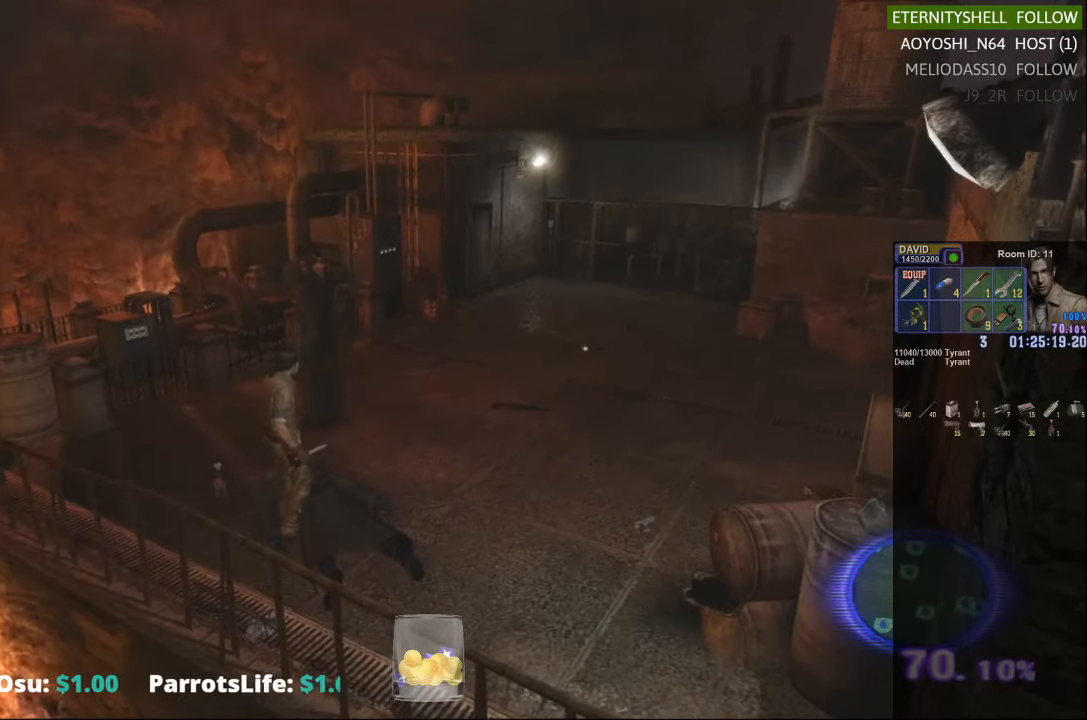
{"dt_ms": 500, "buttons": [], "left_stick": "up-right", "right_stick": "center", "events": []}
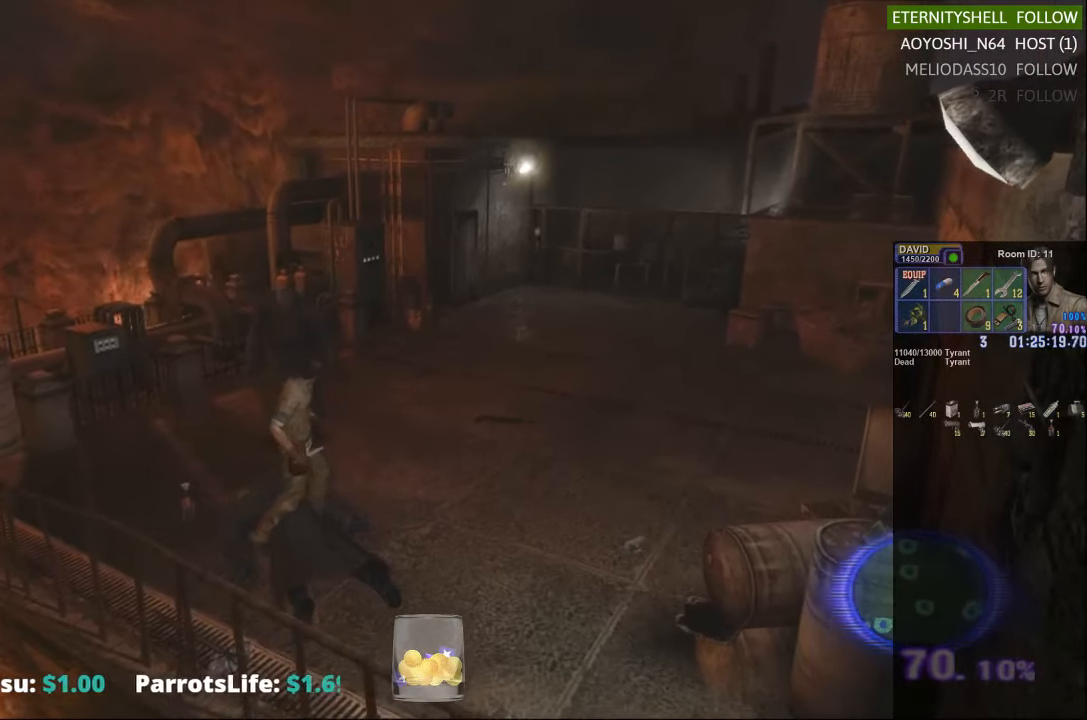
{"dt_ms": 500, "buttons": ["X"], "left_stick": "right", "right_stick": "center", "events": [[208, "left_stick", "right"], [500, "X", "down"]]}
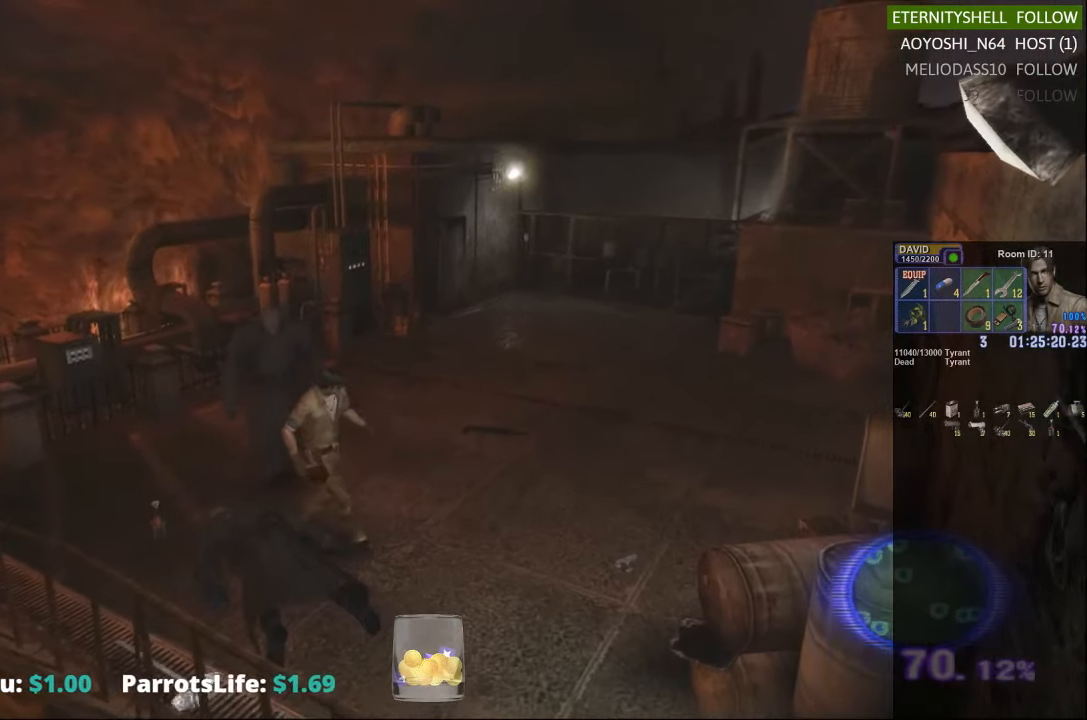
{"dt_ms": 500, "buttons": [], "left_stick": "center", "right_stick": "center", "events": [[229, "X", "up"], [271, "left_stick", "center"]]}
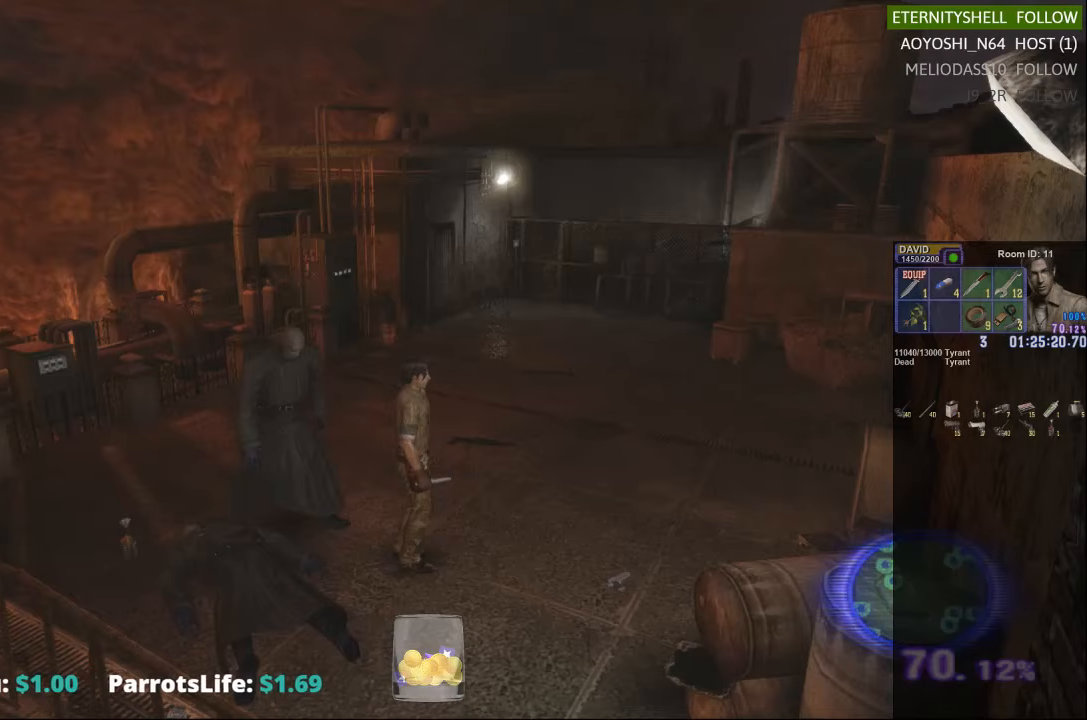
{"dt_ms": 500, "buttons": ["X"], "left_stick": "right", "right_stick": "center", "events": [[104, "left_stick", "right"], [250, "X", "down"]]}
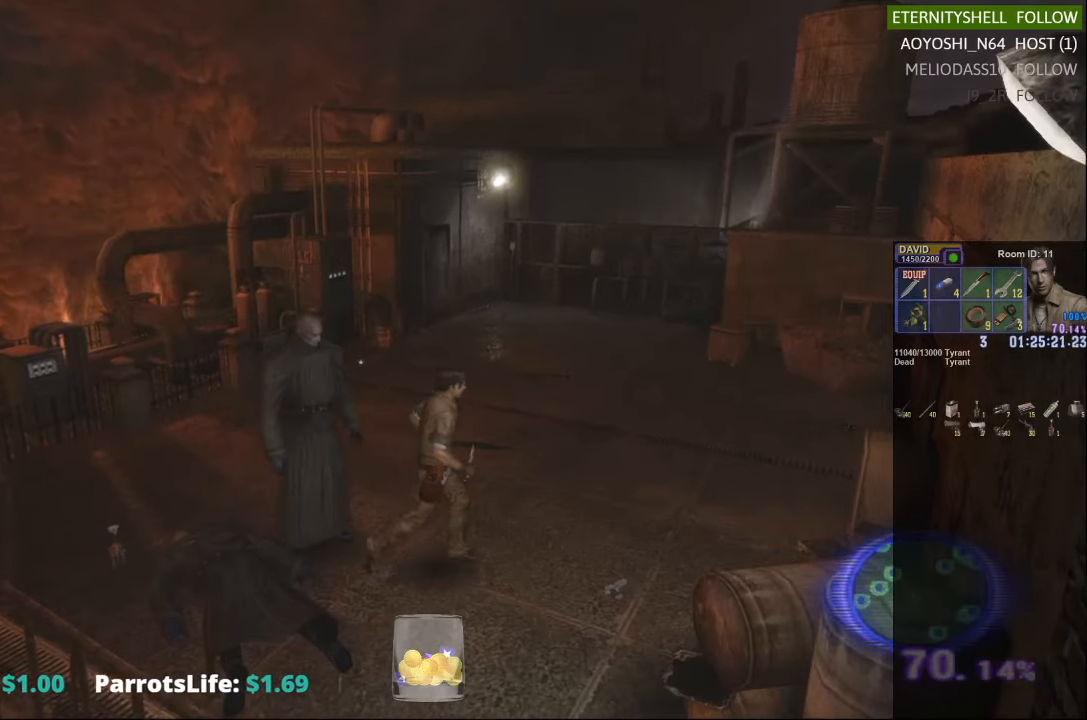
{"dt_ms": 500, "buttons": ["X"], "left_stick": "up-right", "right_stick": "center", "events": [[63, "left_stick", "up-right"]]}
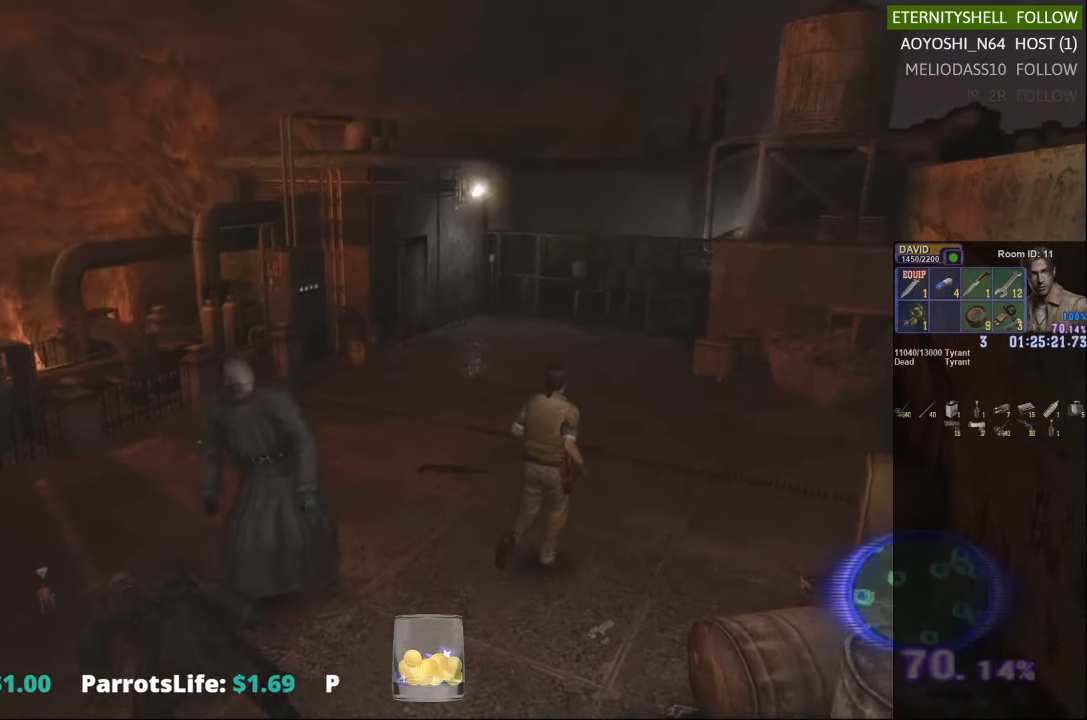
{"dt_ms": 500, "buttons": ["X", "DPAD_DOWN"], "left_stick": "center", "right_stick": "center", "events": [[313, "X", "up"], [333, "left_stick", "center"], [417, "DPAD_DOWN", "down"], [438, "X", "down"]]}
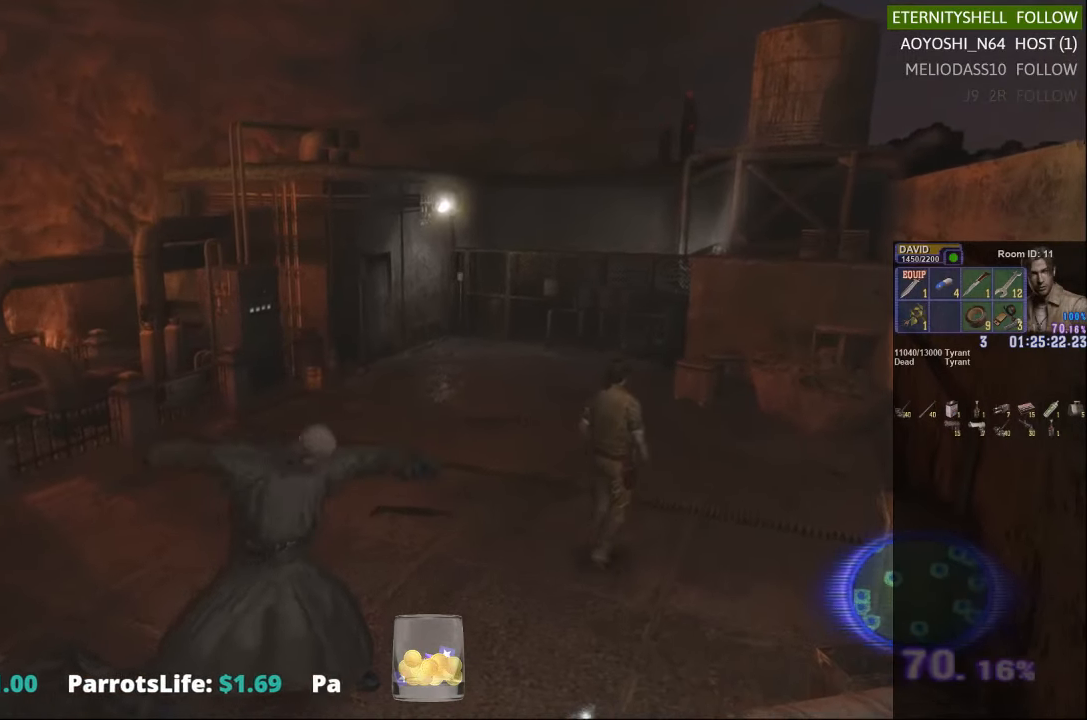
{"dt_ms": 500, "buttons": ["DPAD_DOWN"], "left_stick": "center", "right_stick": "center", "events": [[63, "DPAD_DOWN", "up"], [63, "X", "up"], [229, "DPAD_DOWN", "down"]]}
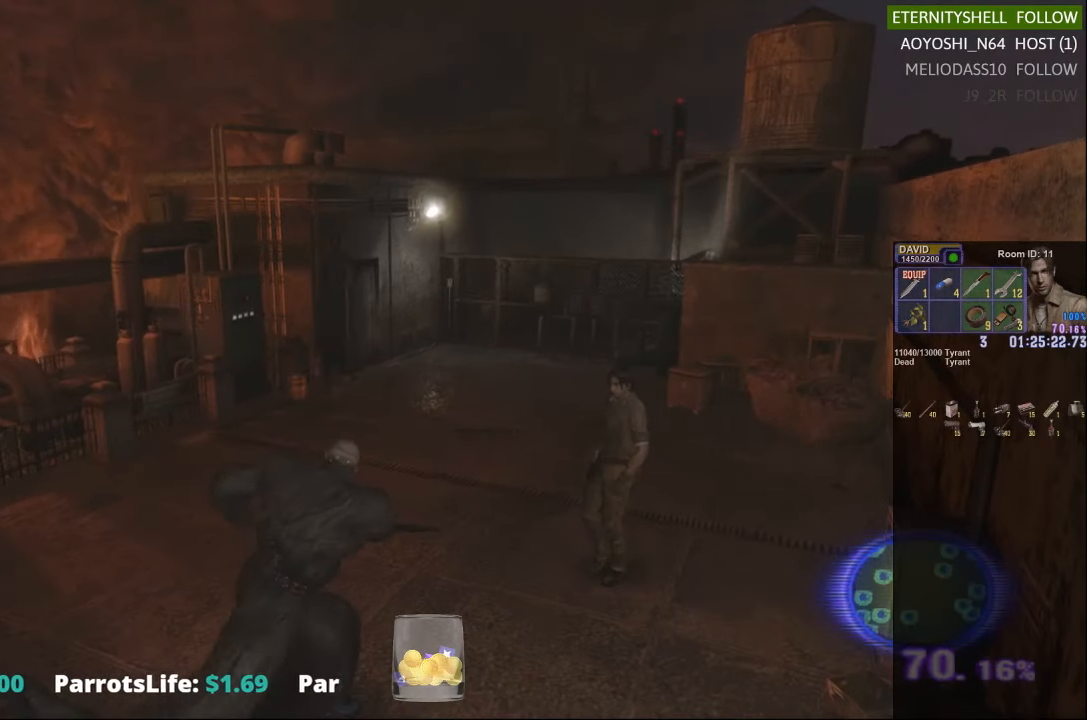
{"dt_ms": 500, "buttons": [], "left_stick": "center", "right_stick": "center", "events": [[188, "DPAD_DOWN", "up"], [271, "START", "down"], [375, "START", "up"]]}
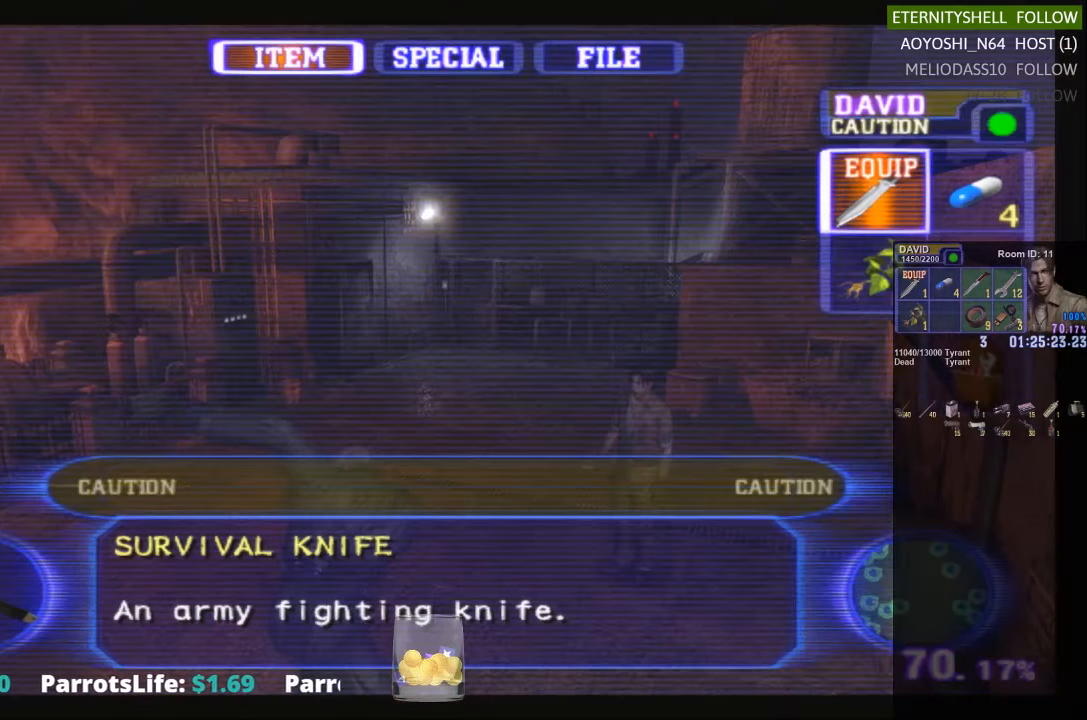
{"dt_ms": 500, "buttons": [], "left_stick": "down-right", "right_stick": "center", "events": [[21, "START", "down"], [146, "START", "up"], [146, "left_stick", "down-right"]]}
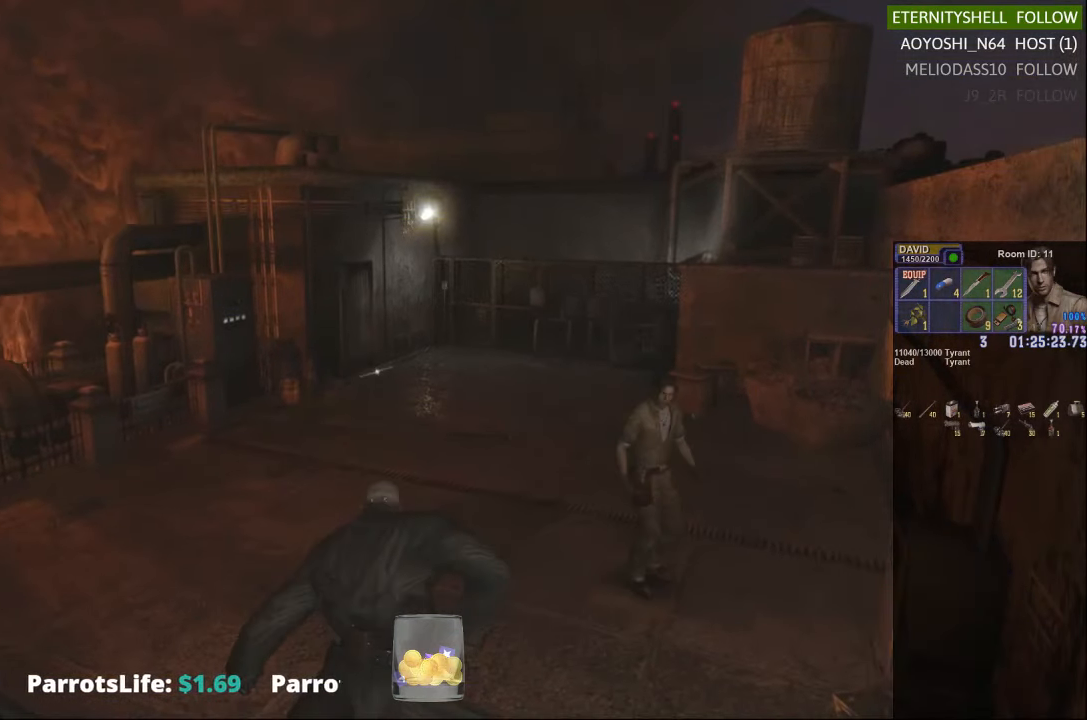
{"dt_ms": 500, "buttons": ["X"], "left_stick": "down", "right_stick": "center", "events": [[333, "X", "down"], [354, "left_stick", "down"]]}
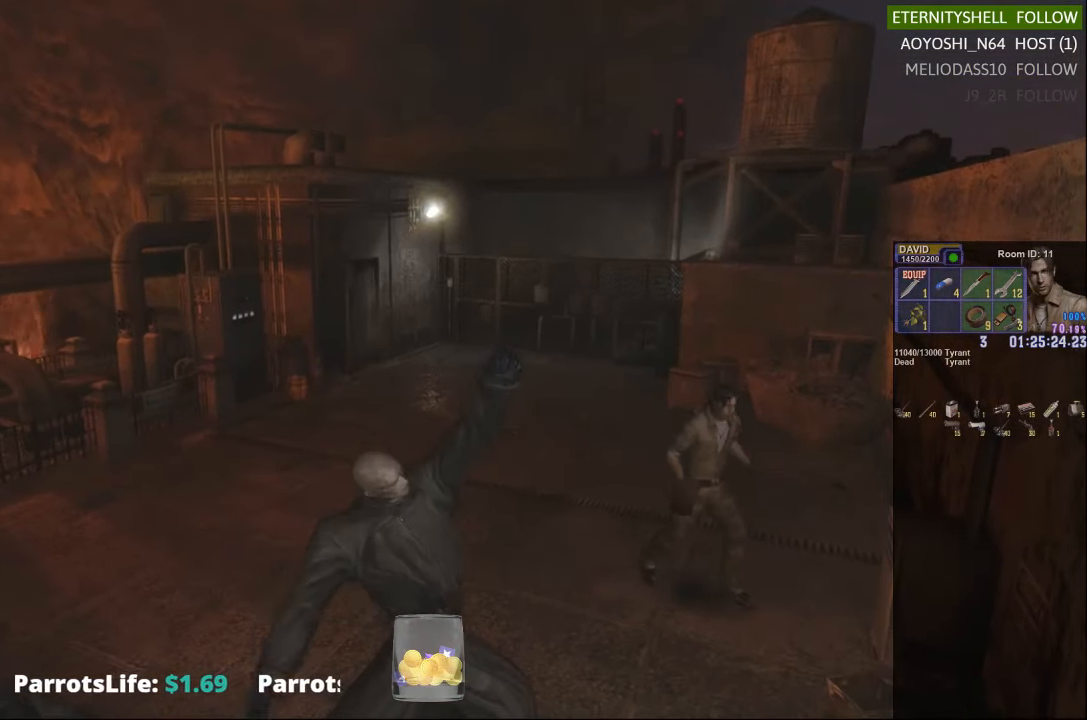
{"dt_ms": 500, "buttons": ["X"], "left_stick": "left", "right_stick": "center", "events": [[42, "left_stick", "down-left"], [292, "A", "down"], [396, "A", "up"], [458, "left_stick", "left"]]}
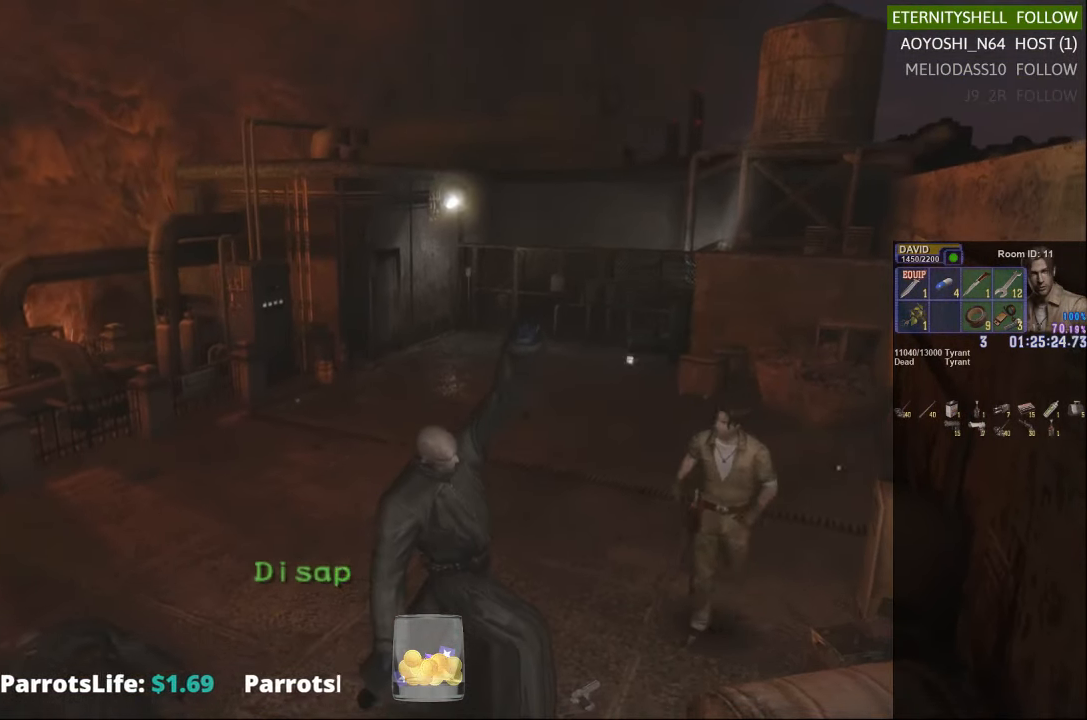
{"dt_ms": 500, "buttons": ["B", "R1"], "left_stick": "center", "right_stick": "center", "events": [[292, "X", "up"], [313, "left_stick", "center"], [333, "R1", "down"], [417, "B", "down"]]}
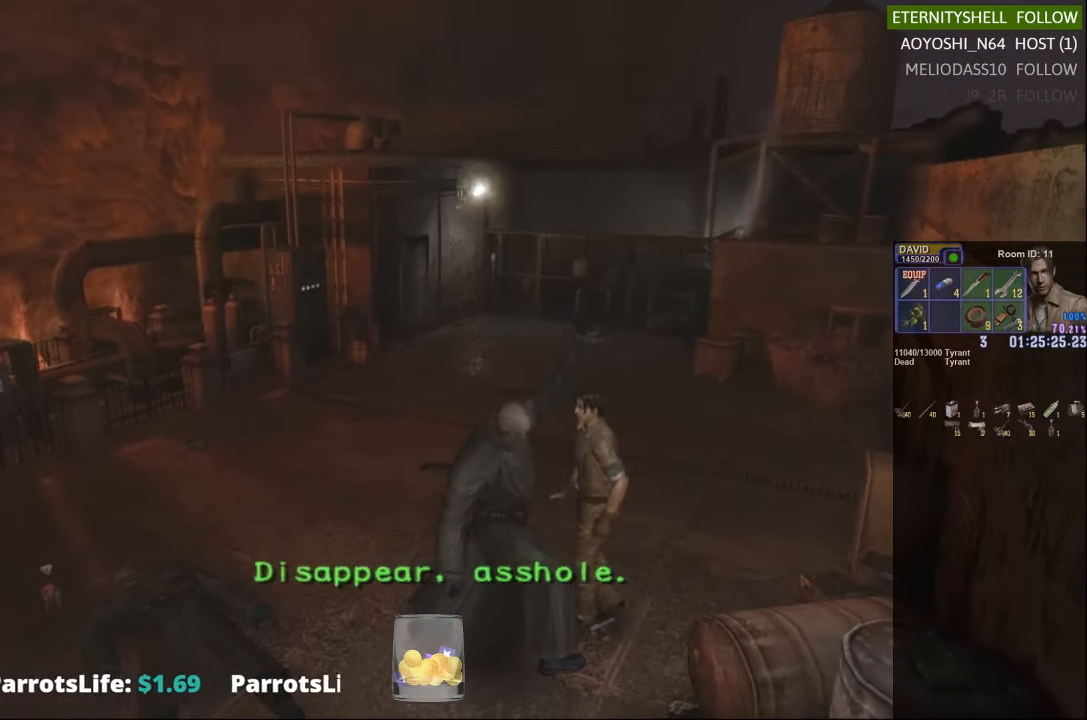
{"dt_ms": 500, "buttons": ["R1", "DPAD_LEFT"], "left_stick": "center", "right_stick": "center", "events": [[42, "B", "up"], [250, "B", "down"], [375, "B", "up"], [479, "DPAD_LEFT", "down"]]}
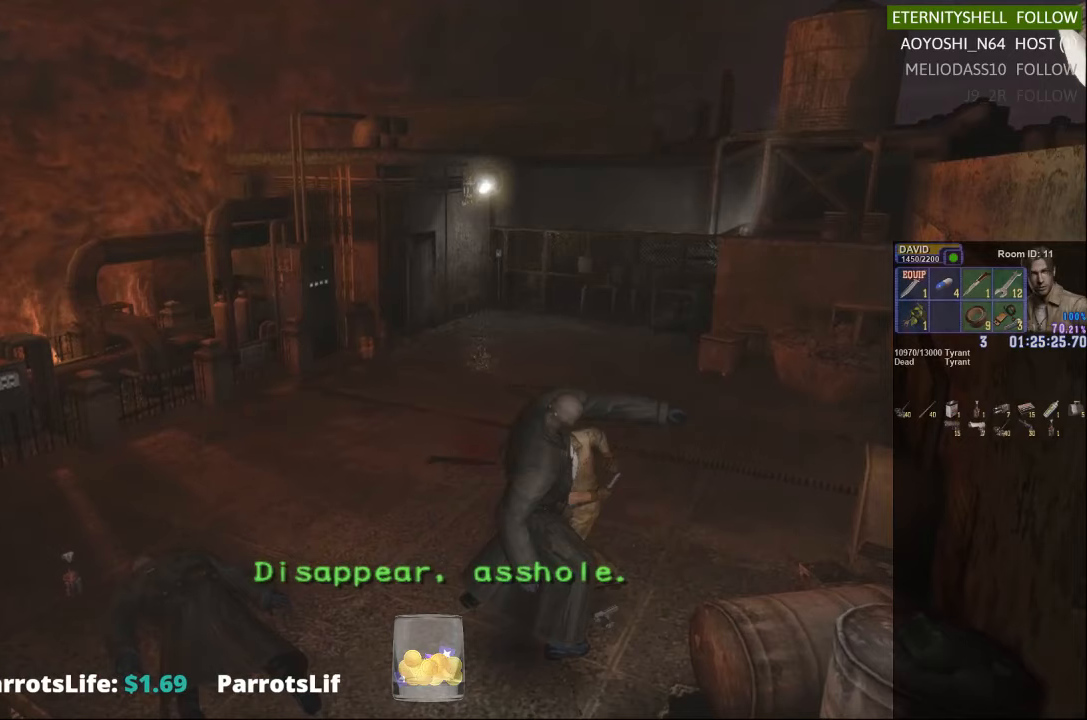
{"dt_ms": 500, "buttons": ["R1"], "left_stick": "center", "right_stick": "center", "events": [[417, "DPAD_LEFT", "up"]]}
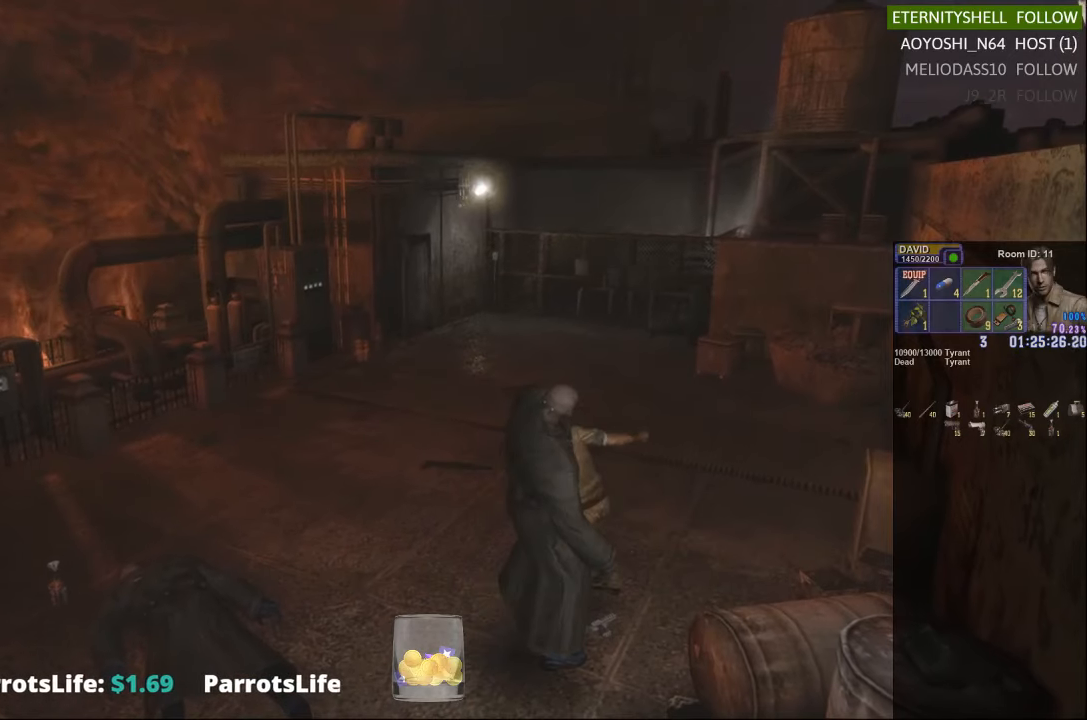
{"dt_ms": 500, "buttons": ["B", "R1"], "left_stick": "center", "right_stick": "center", "events": [[125, "B", "down"], [250, "B", "up"], [438, "B", "down"]]}
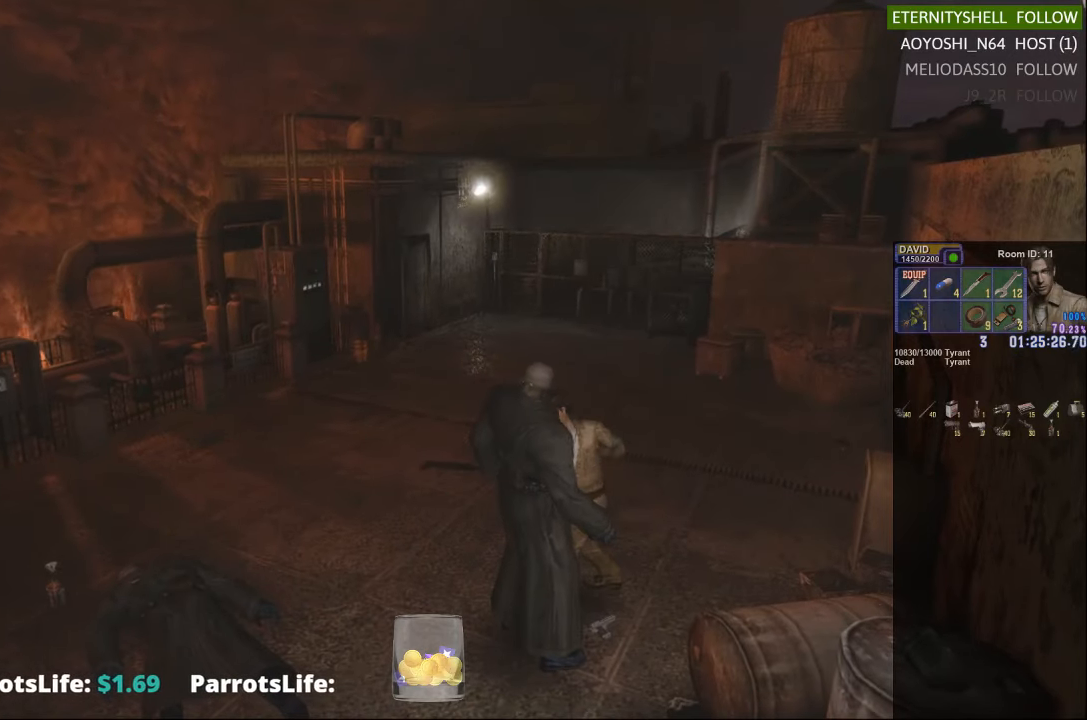
{"dt_ms": 500, "buttons": ["R1"], "left_stick": "center", "right_stick": "center", "events": [[42, "B", "up"], [354, "B", "down"], [479, "B", "up"]]}
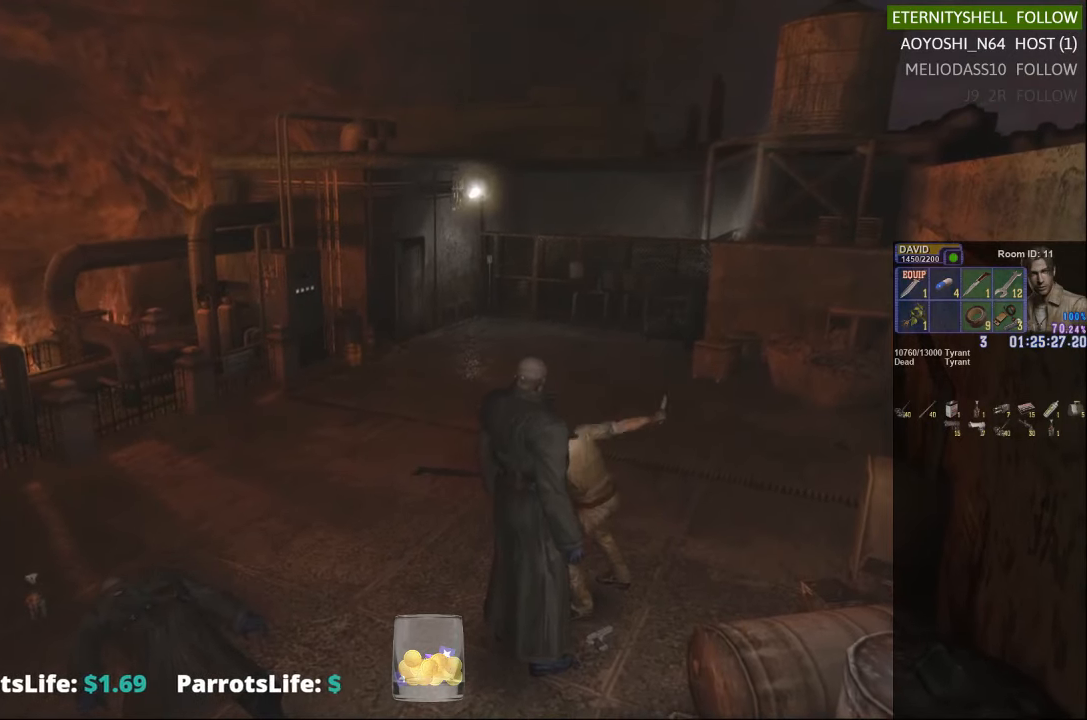
{"dt_ms": 500, "buttons": [], "left_stick": "left", "right_stick": "center", "events": [[146, "R1", "up"], [333, "X", "down"], [479, "X", "up"], [479, "left_stick", "left"]]}
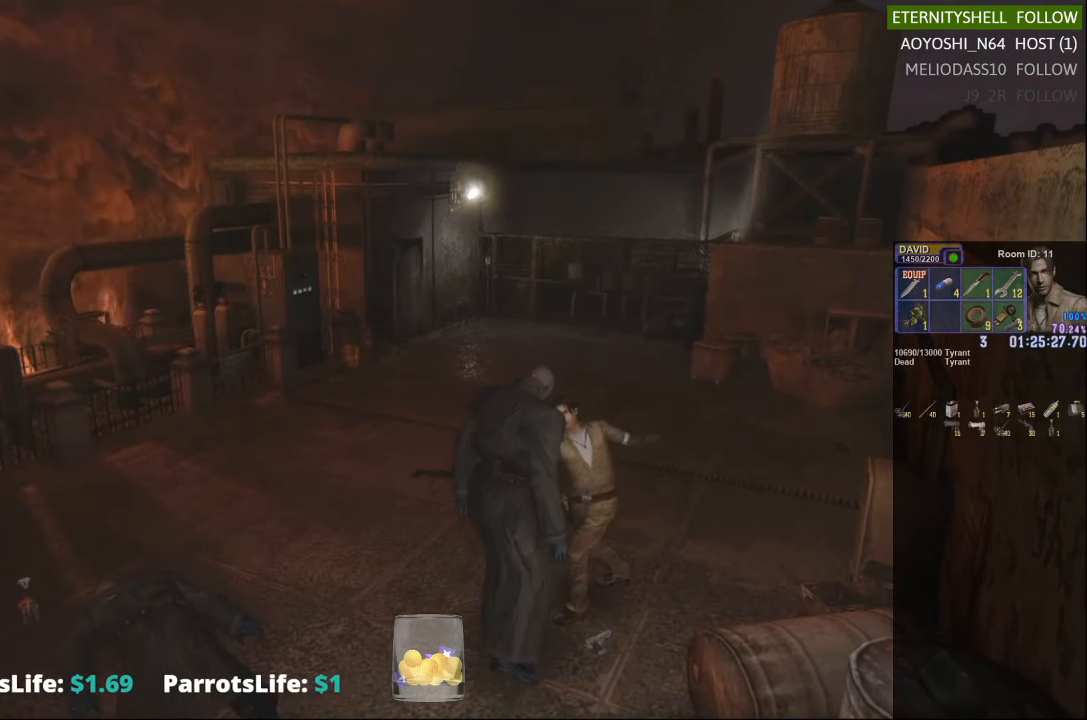
{"dt_ms": 500, "buttons": [], "left_stick": "up-left", "right_stick": "center", "events": [[146, "A", "down"], [250, "A", "up"], [417, "left_stick", "up-left"]]}
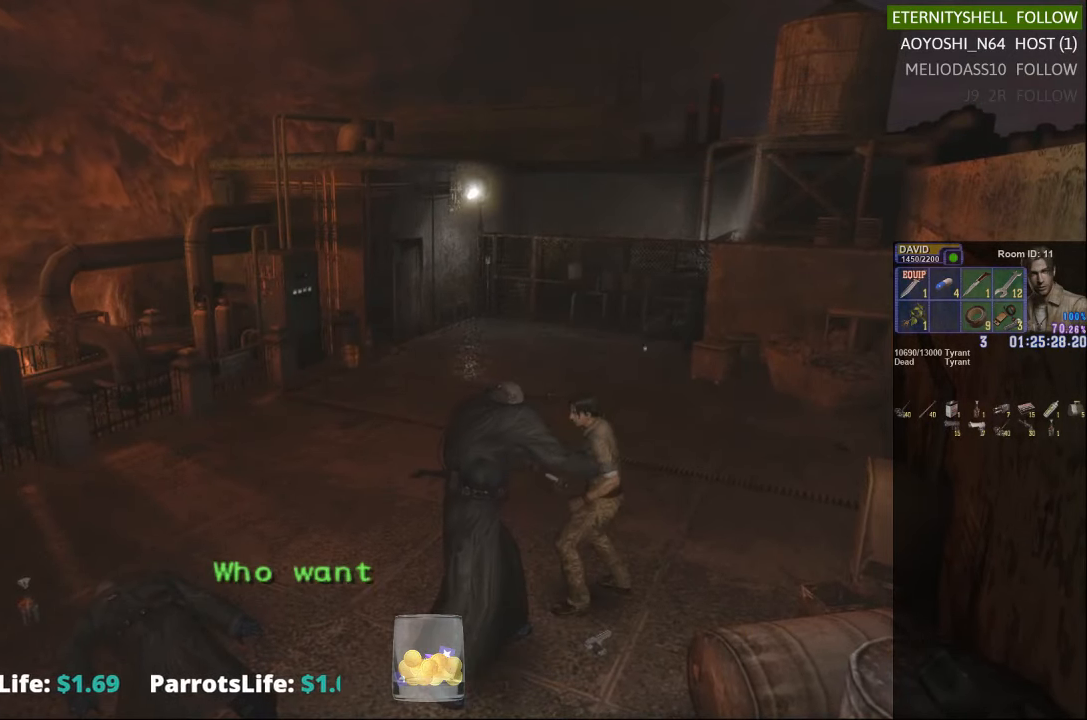
{"dt_ms": 500, "buttons": [], "left_stick": "up-left", "right_stick": "center", "events": []}
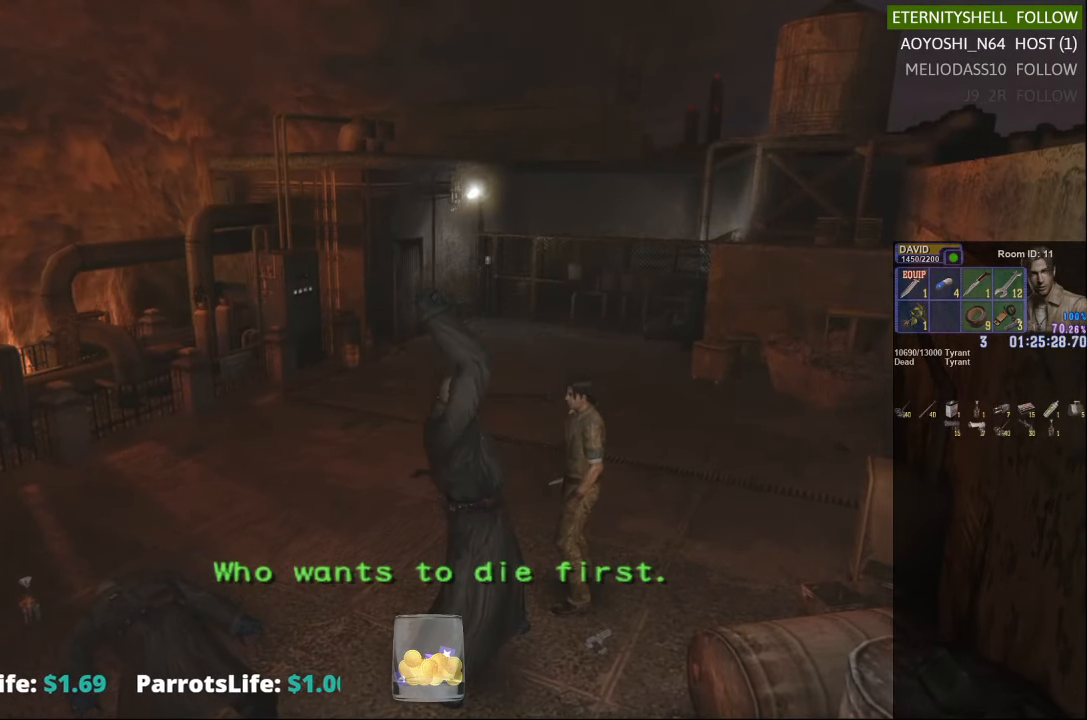
{"dt_ms": 500, "buttons": [], "left_stick": "down-left", "right_stick": "center", "events": [[375, "left_stick", "left"], [479, "left_stick", "down-left"]]}
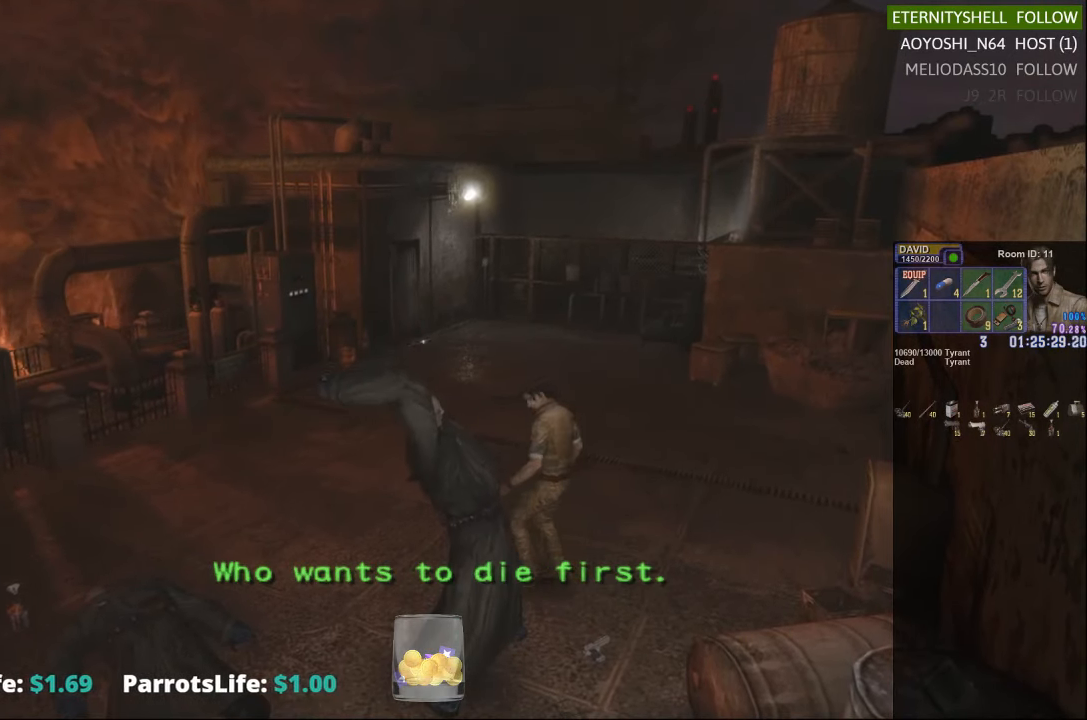
{"dt_ms": 500, "buttons": ["X"], "left_stick": "down-left", "right_stick": "center", "events": [[417, "X", "down"]]}
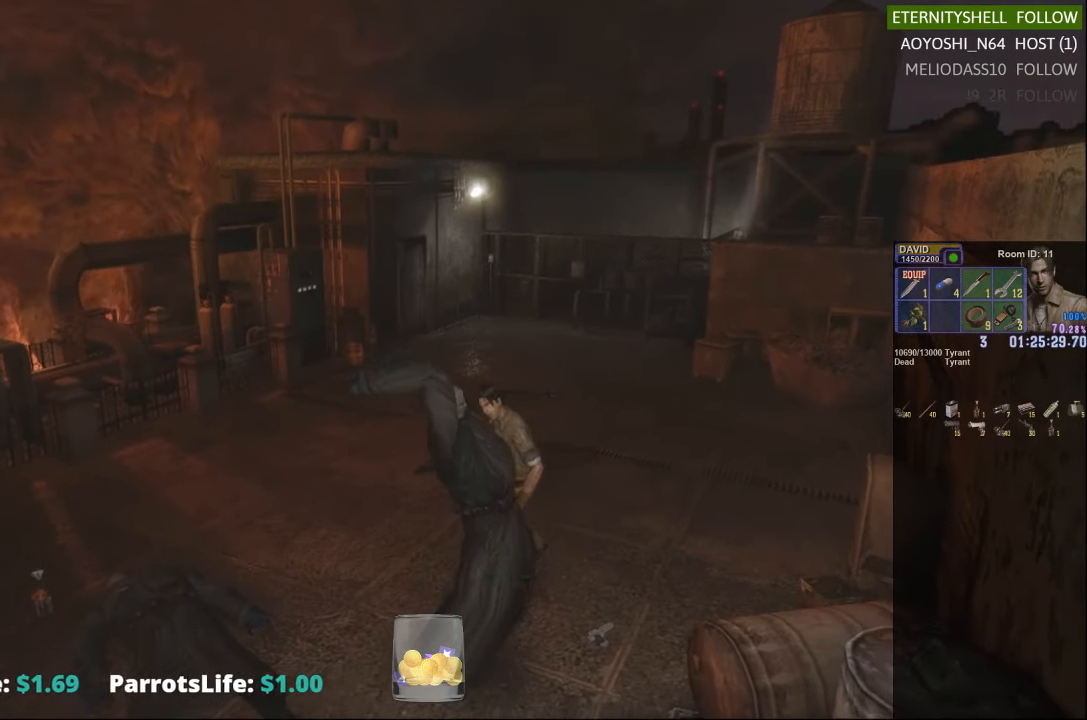
{"dt_ms": 500, "buttons": ["X"], "left_stick": "down-right", "right_stick": "center", "events": [[458, "left_stick", "down-right"]]}
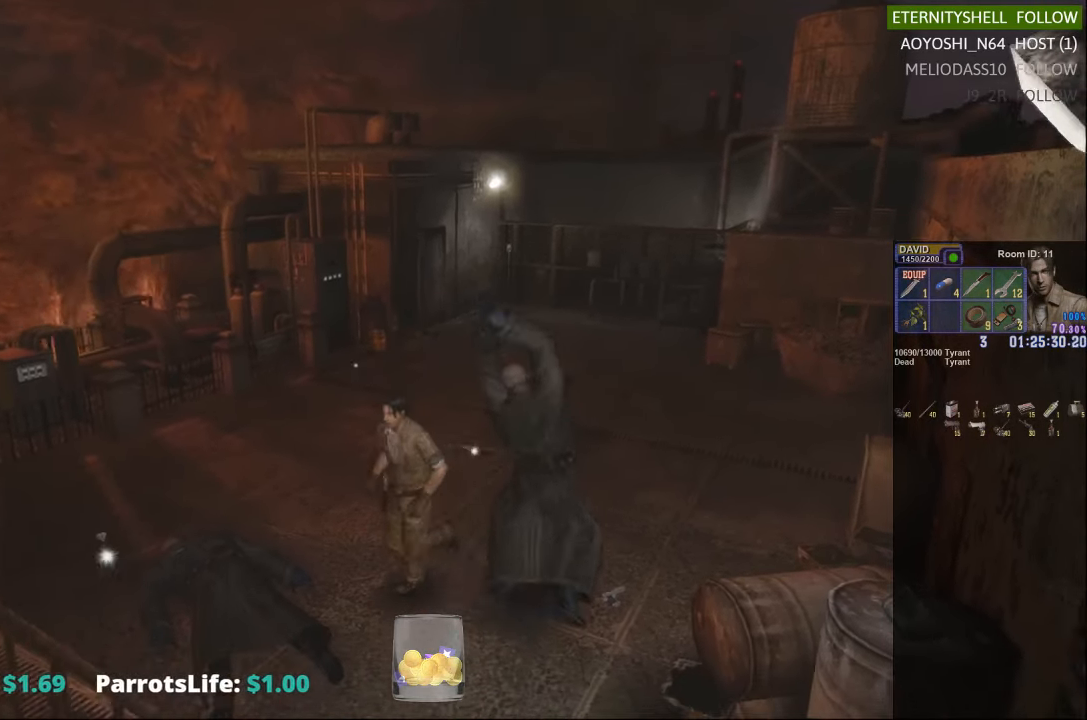
{"dt_ms": 500, "buttons": ["X"], "left_stick": "up", "right_stick": "center", "events": [[208, "left_stick", "up-right"], [396, "left_stick", "up"]]}
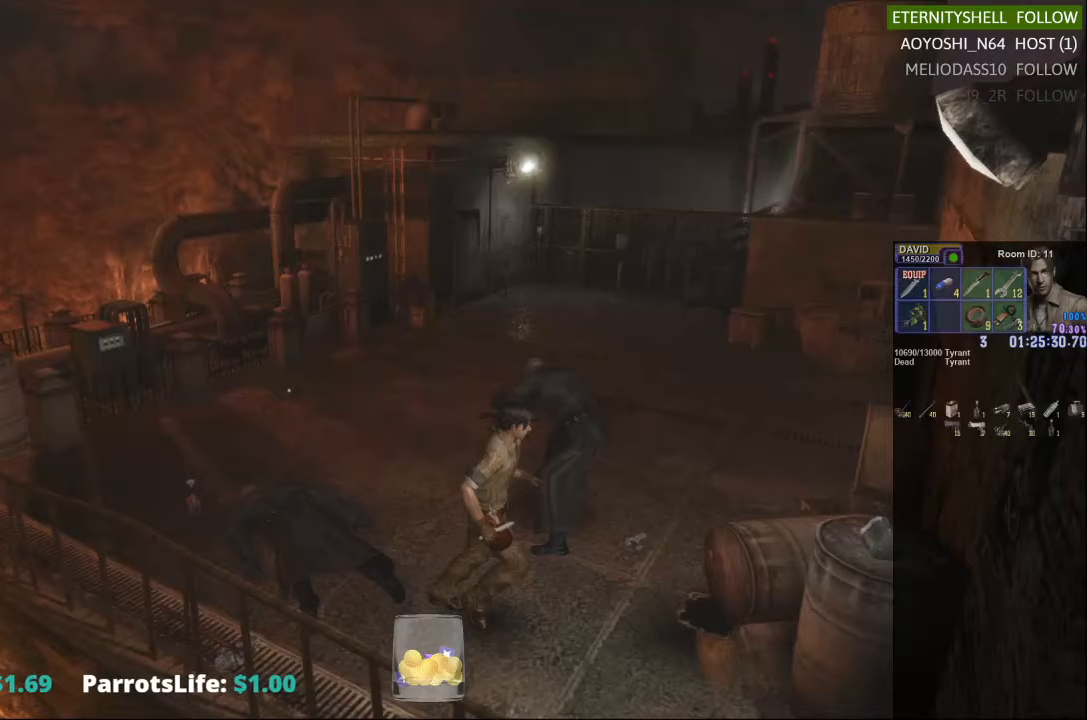
{"dt_ms": 500, "buttons": ["B", "R1"], "left_stick": "center", "right_stick": "center", "events": [[271, "R1", "down"], [271, "X", "up"], [271, "left_stick", "center"], [458, "B", "down"]]}
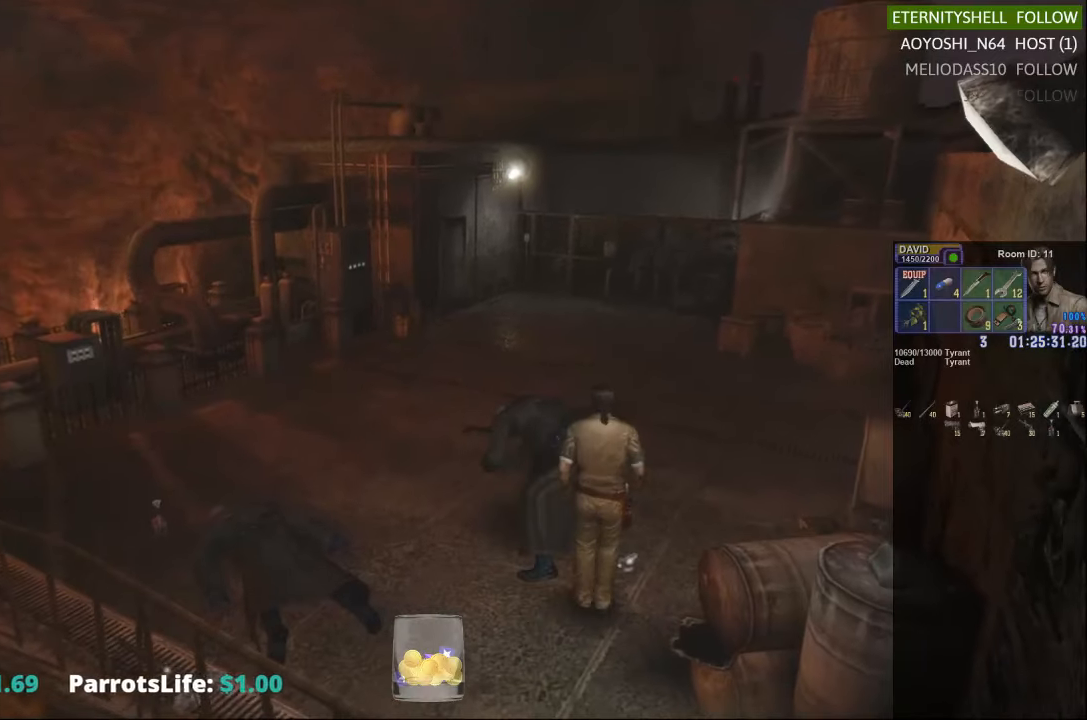
{"dt_ms": 500, "buttons": ["L1", "R1", "DPAD_LEFT"], "left_stick": "center", "right_stick": "center", "events": [[63, "B", "up"], [313, "B", "down"], [396, "B", "up"], [479, "DPAD_LEFT", "down"], [500, "L1", "down"]]}
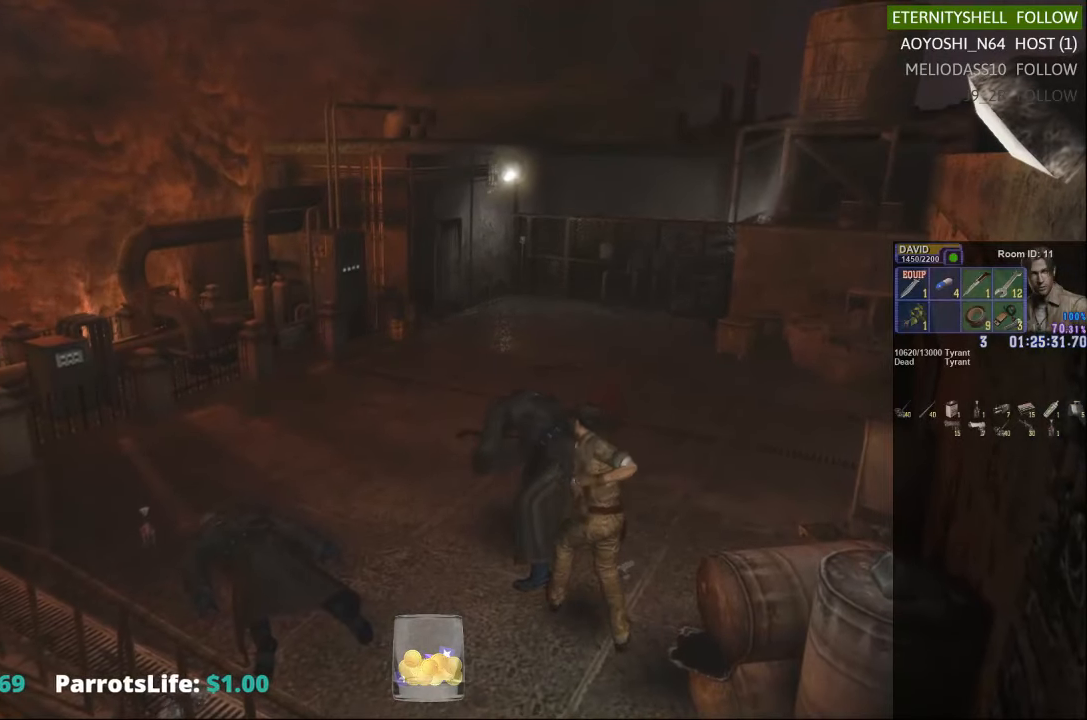
{"dt_ms": 1000, "buttons": [], "left_stick": "center", "right_stick": "center"}
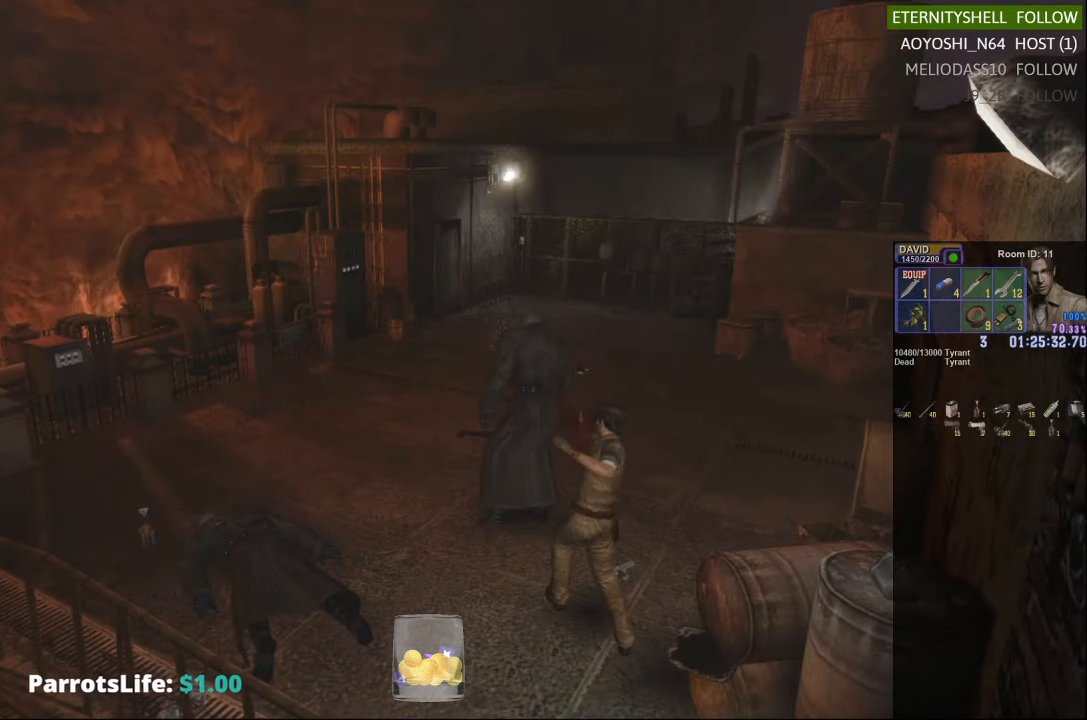
{"dt_ms": 500, "buttons": [], "left_stick": "center", "right_stick": "center", "events": []}
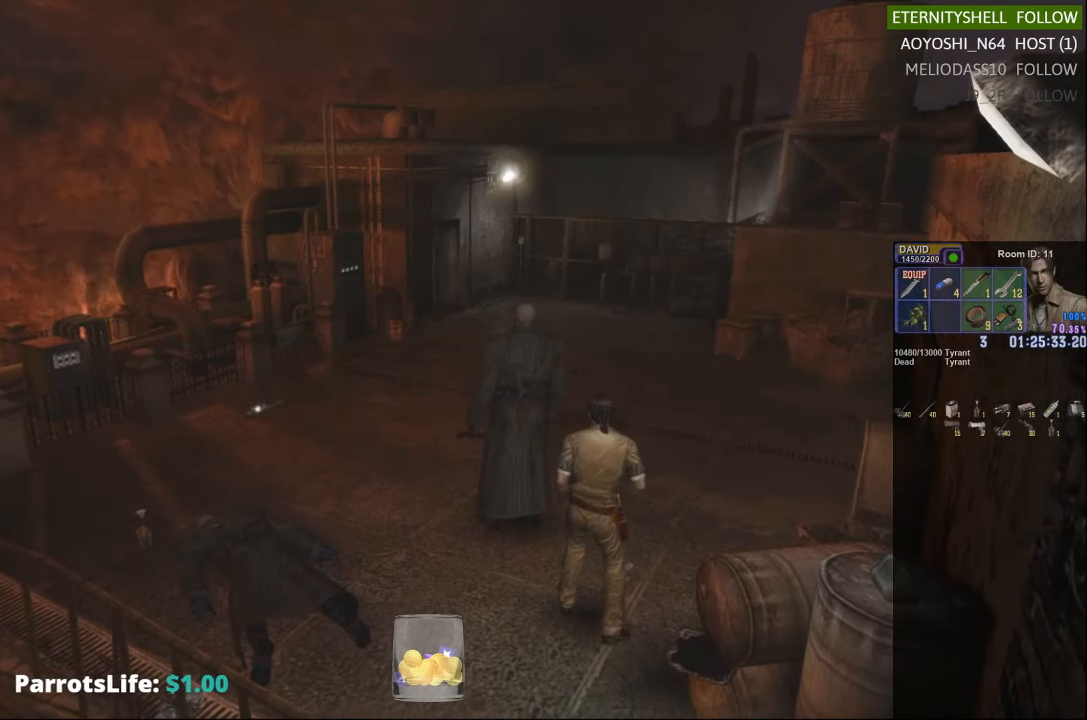
{"dt_ms": 500, "buttons": ["X"], "left_stick": "up-right", "right_stick": "center", "events": [[83, "left_stick", "up"], [271, "X", "down"], [292, "left_stick", "up-right"]]}
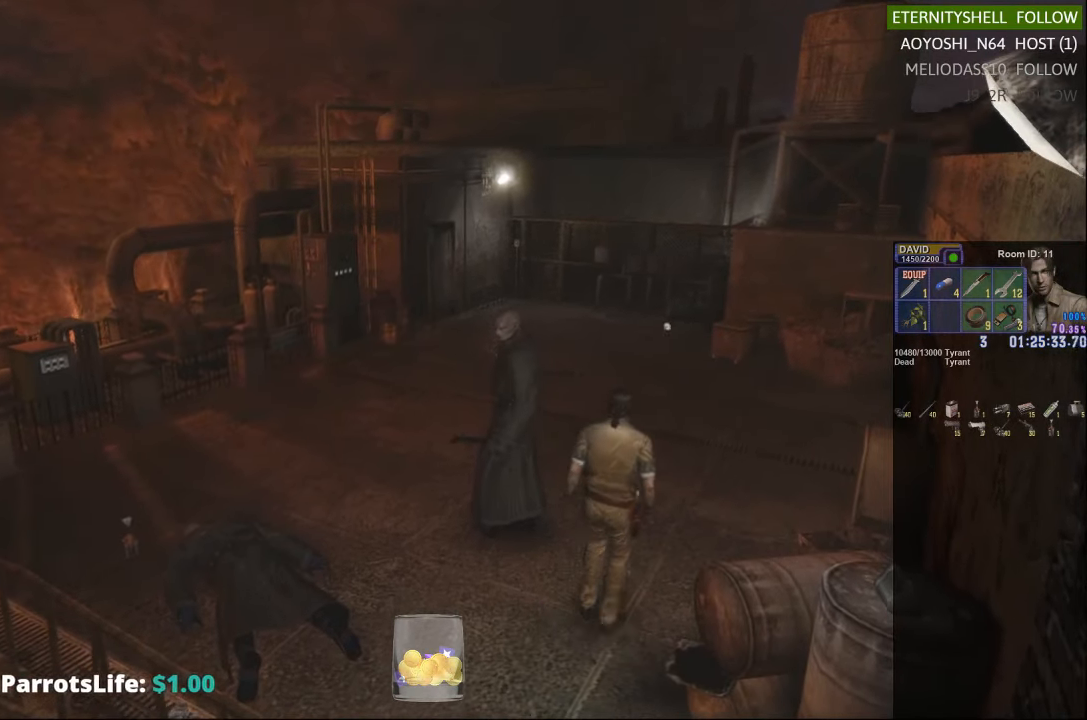
{"dt_ms": 500, "buttons": ["X"], "left_stick": "up-left", "right_stick": "center", "events": [[104, "left_stick", "up"], [271, "left_stick", "up-left"]]}